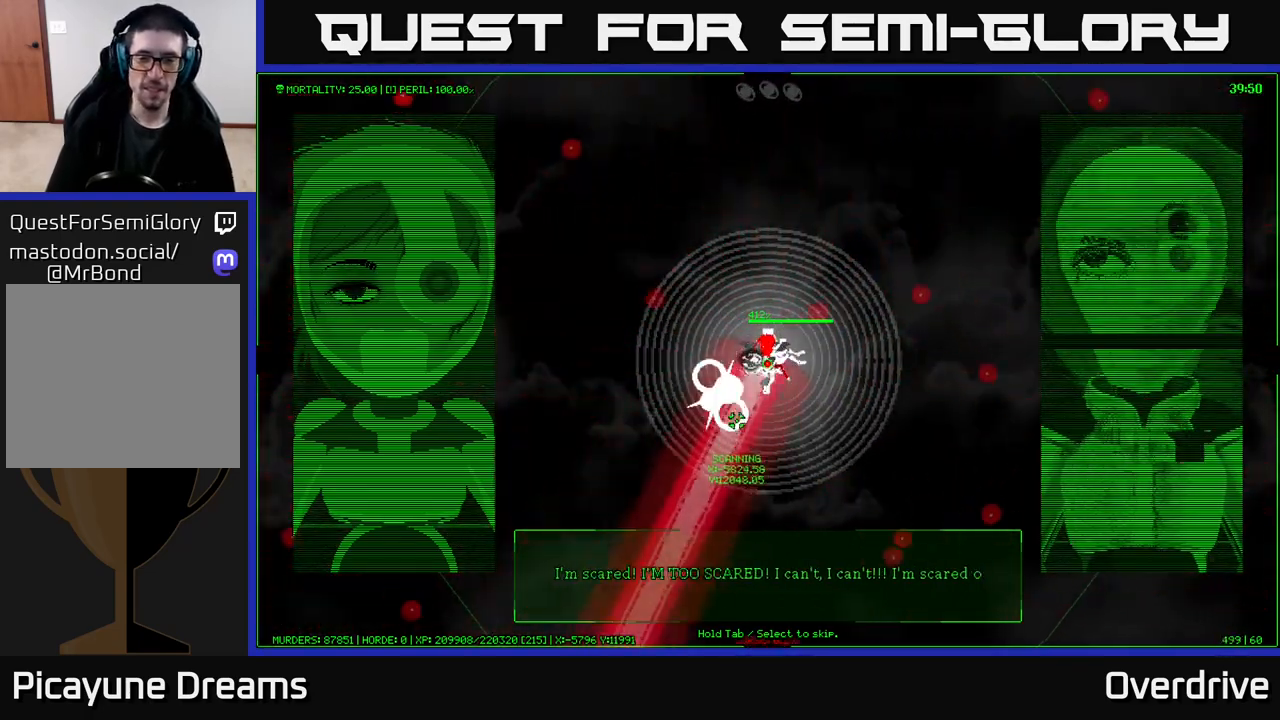
Gameplay with a controller (Xbox layout); each line is a JSON object with the inputs held at the frame after it. "events" lists button and stick changes between this image and that frame as [ms after this image, input, new state], when the widget could be followed in between.
{"buttons": [], "left_stick": "right", "right_stick": "center", "events": [[283, "left_stick", "right"]]}
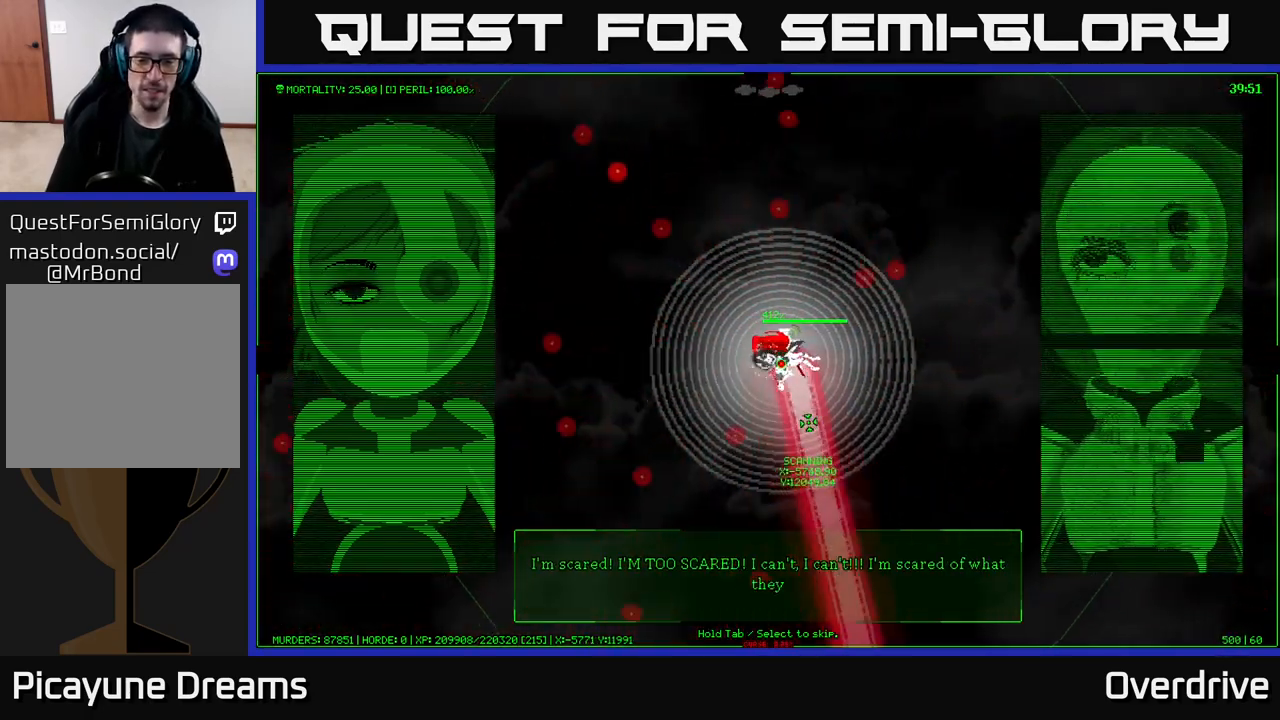
{"buttons": [], "left_stick": "right", "right_stick": "center", "events": []}
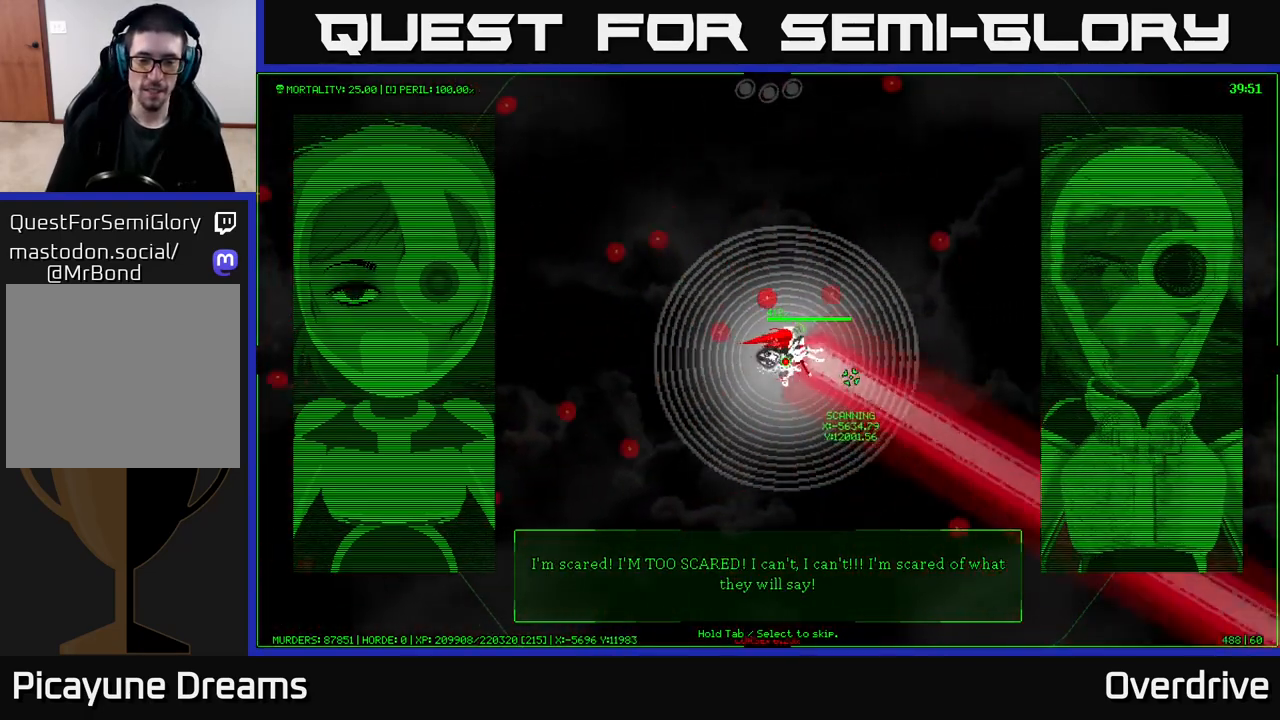
{"buttons": [], "left_stick": "up-left", "right_stick": "center", "events": [[217, "left_stick", "up"], [383, "left_stick", "up-left"]]}
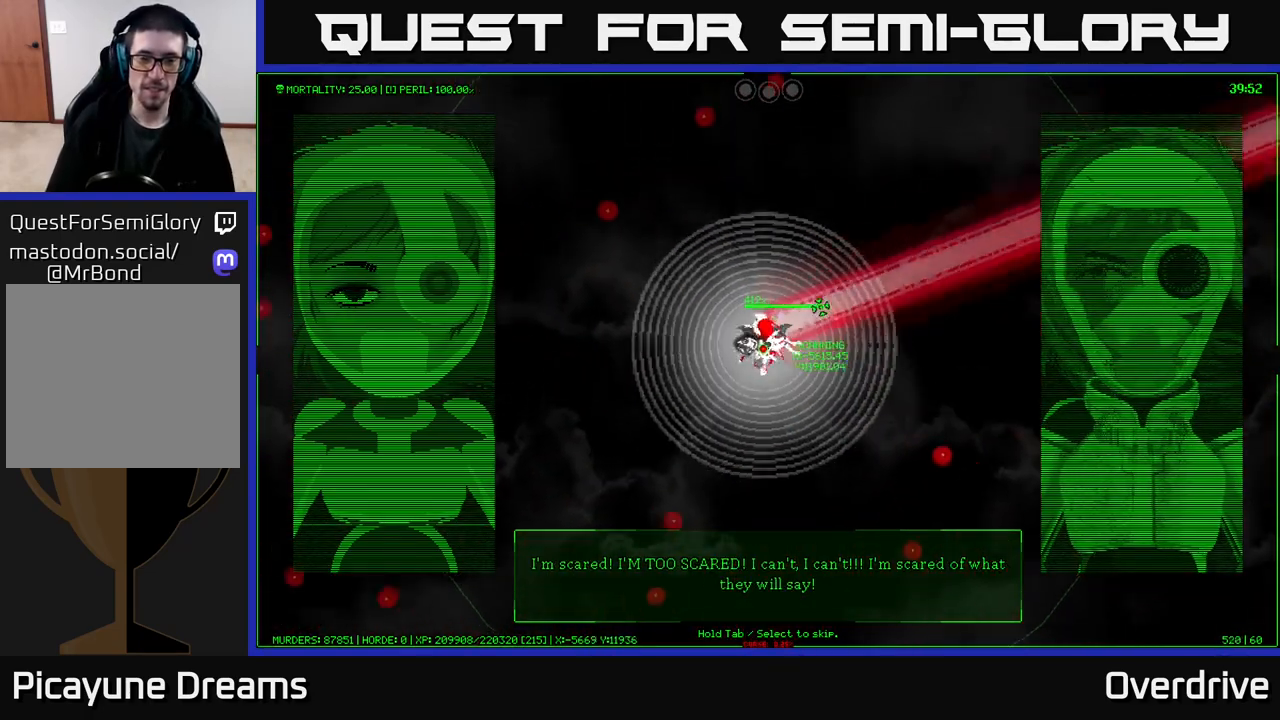
{"buttons": [], "left_stick": "up-left", "right_stick": "center", "events": []}
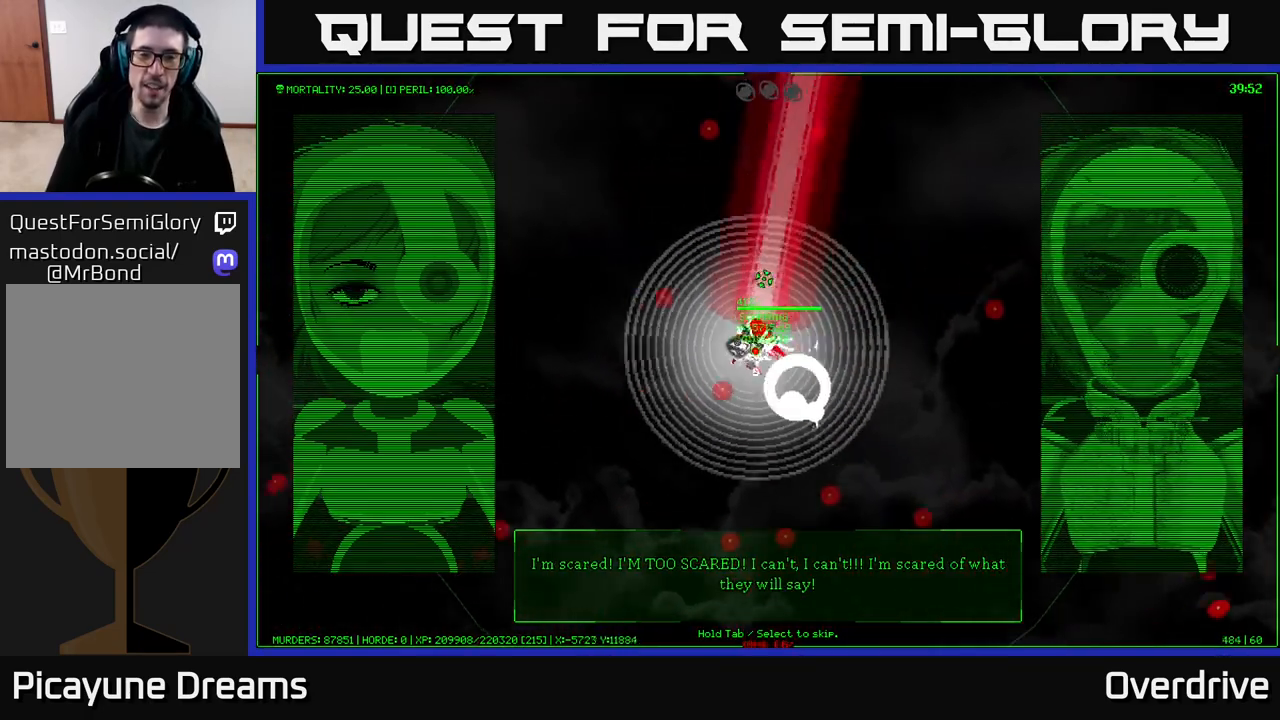
{"buttons": [], "left_stick": "left", "right_stick": "center", "events": [[133, "left_stick", "left"]]}
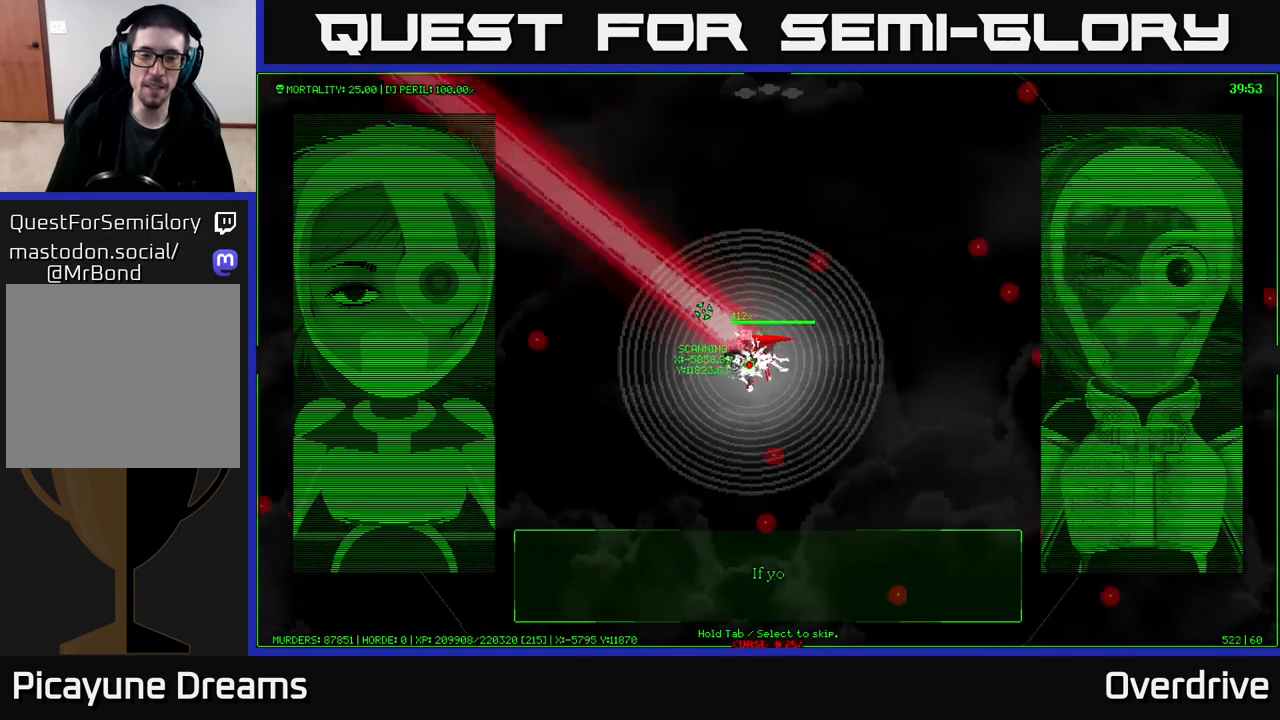
{"buttons": [], "left_stick": "center", "right_stick": "center", "events": [[500, "left_stick", "center"]]}
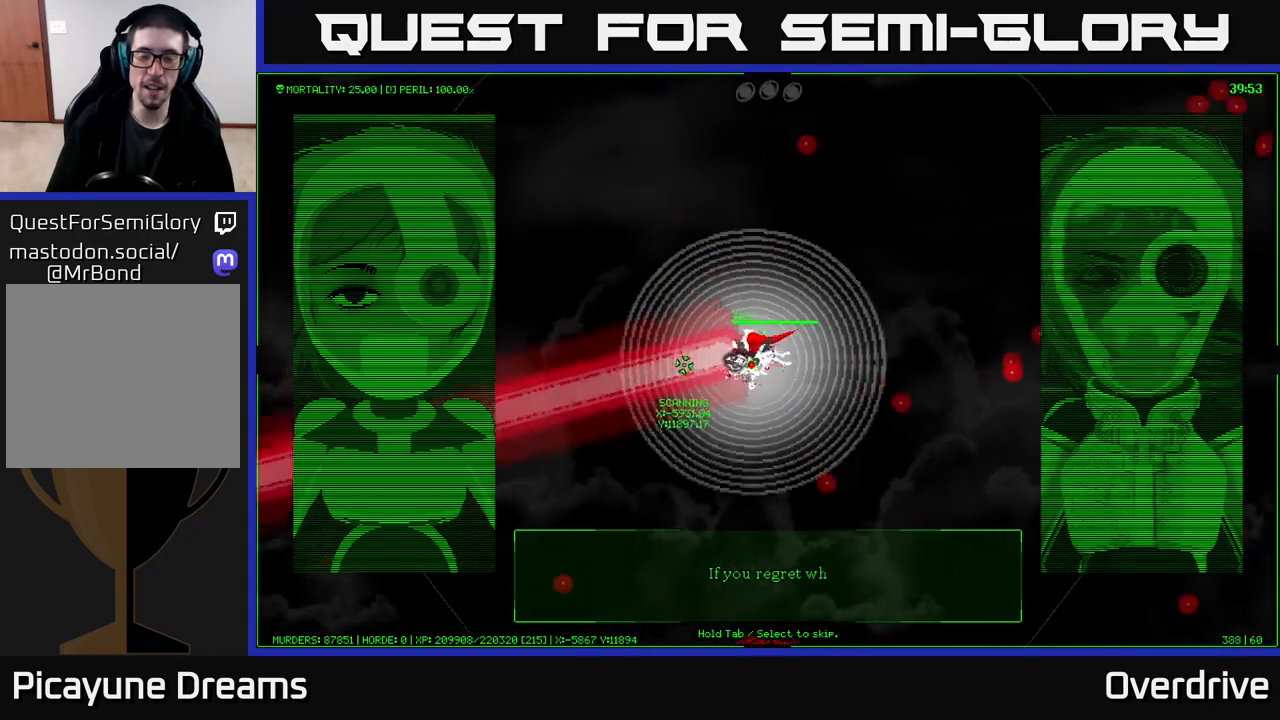
{"buttons": [], "left_stick": "down-left", "right_stick": "center", "events": [[150, "left_stick", "down"], [267, "left_stick", "down-left"]]}
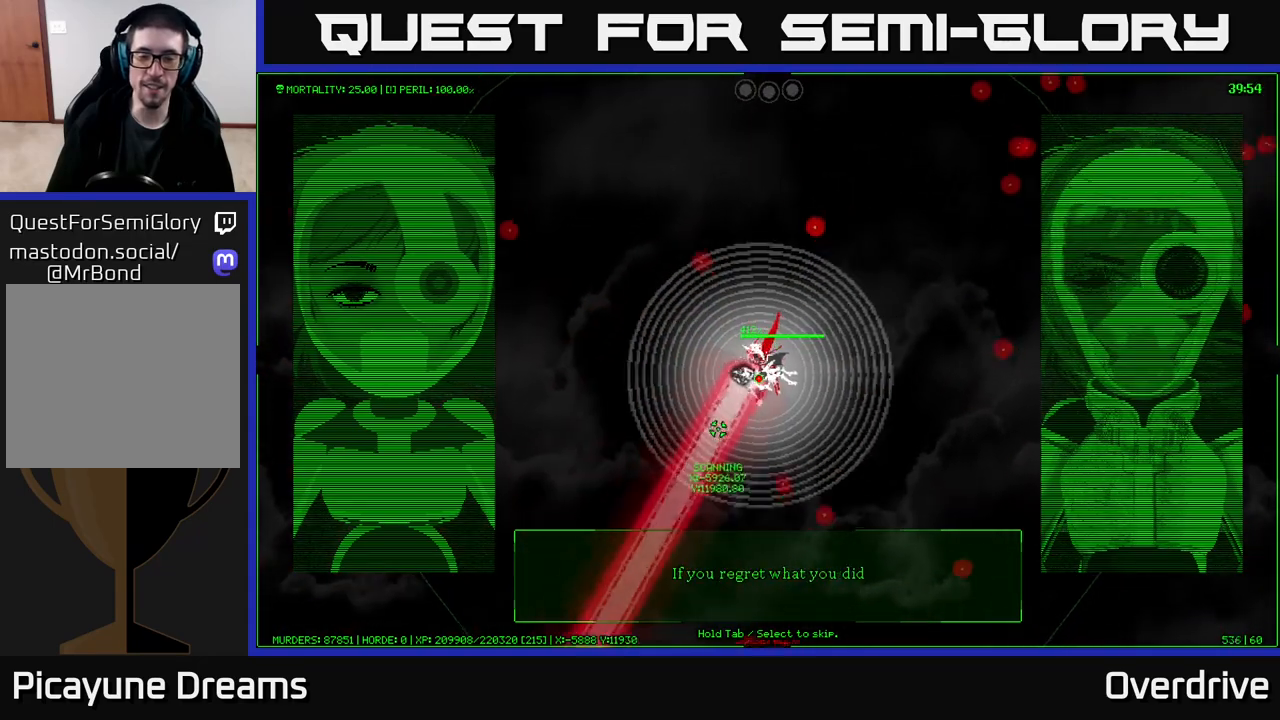
{"buttons": [], "left_stick": "down", "right_stick": "center", "events": [[200, "left_stick", "down"]]}
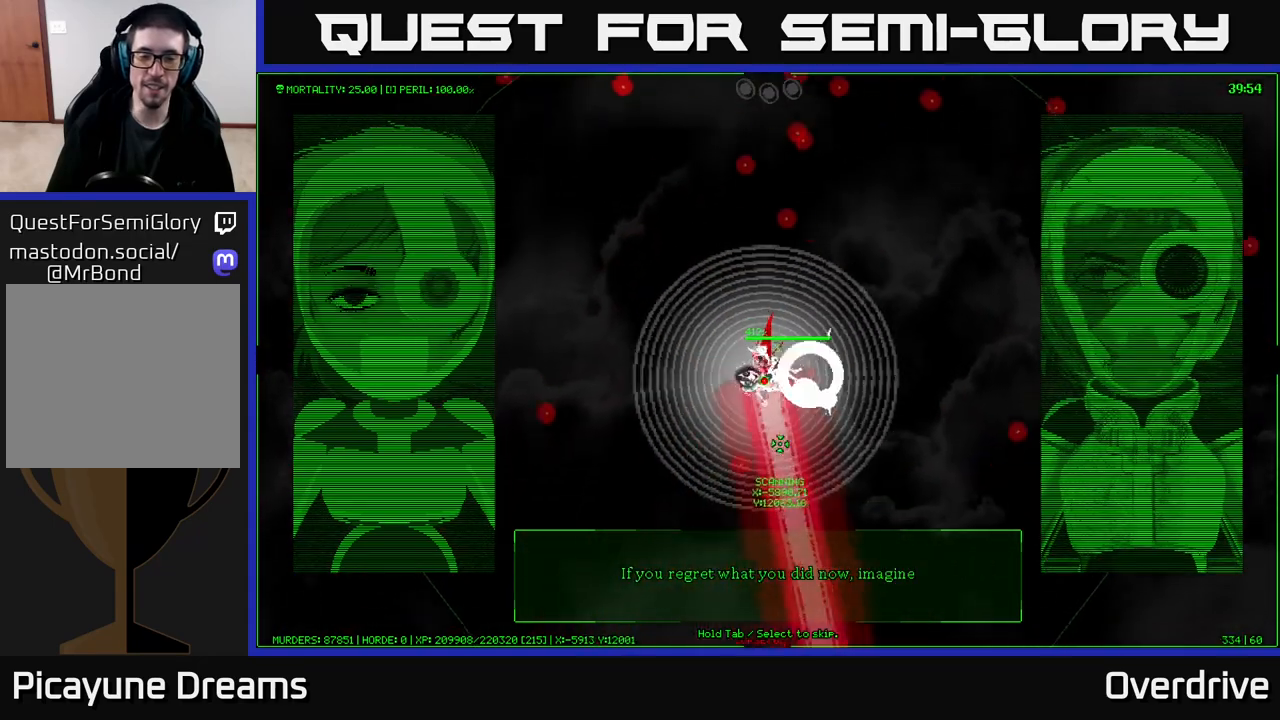
{"buttons": [], "left_stick": "right", "right_stick": "center", "events": [[50, "left_stick", "down-right"], [250, "left_stick", "right"]]}
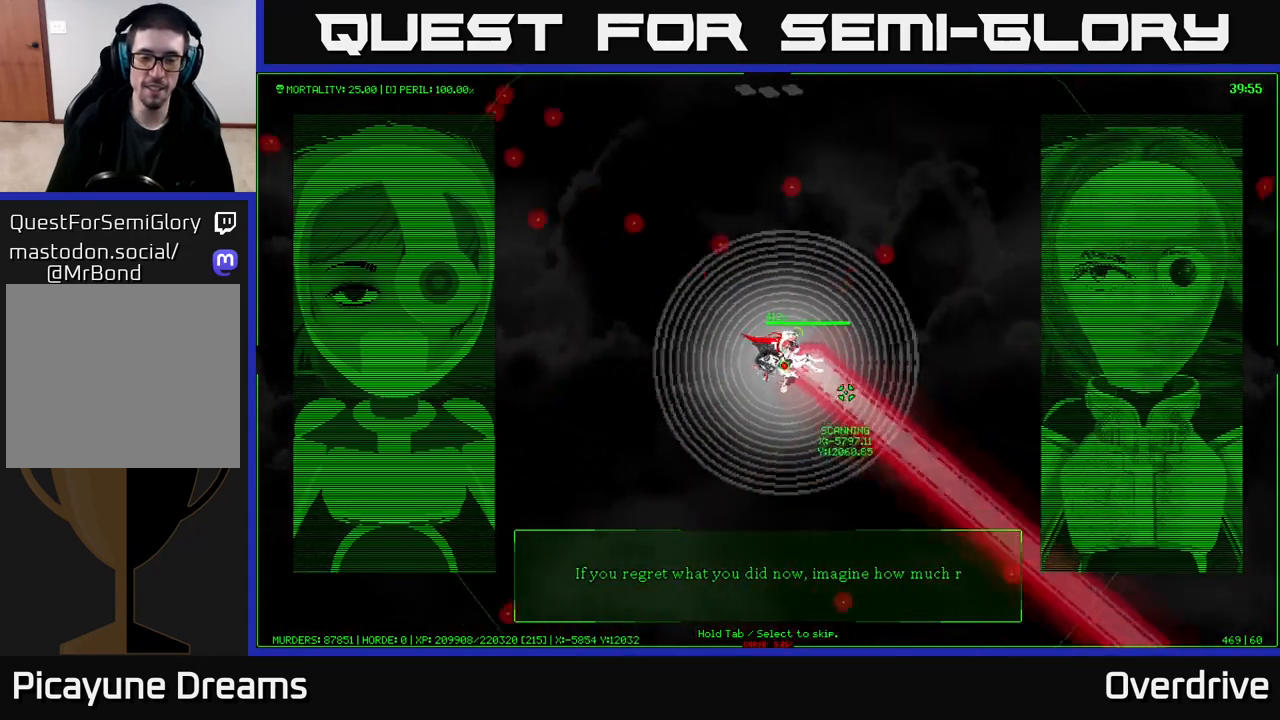
{"buttons": [], "left_stick": "up", "right_stick": "center", "events": [[133, "left_stick", "up-right"], [250, "left_stick", "up"]]}
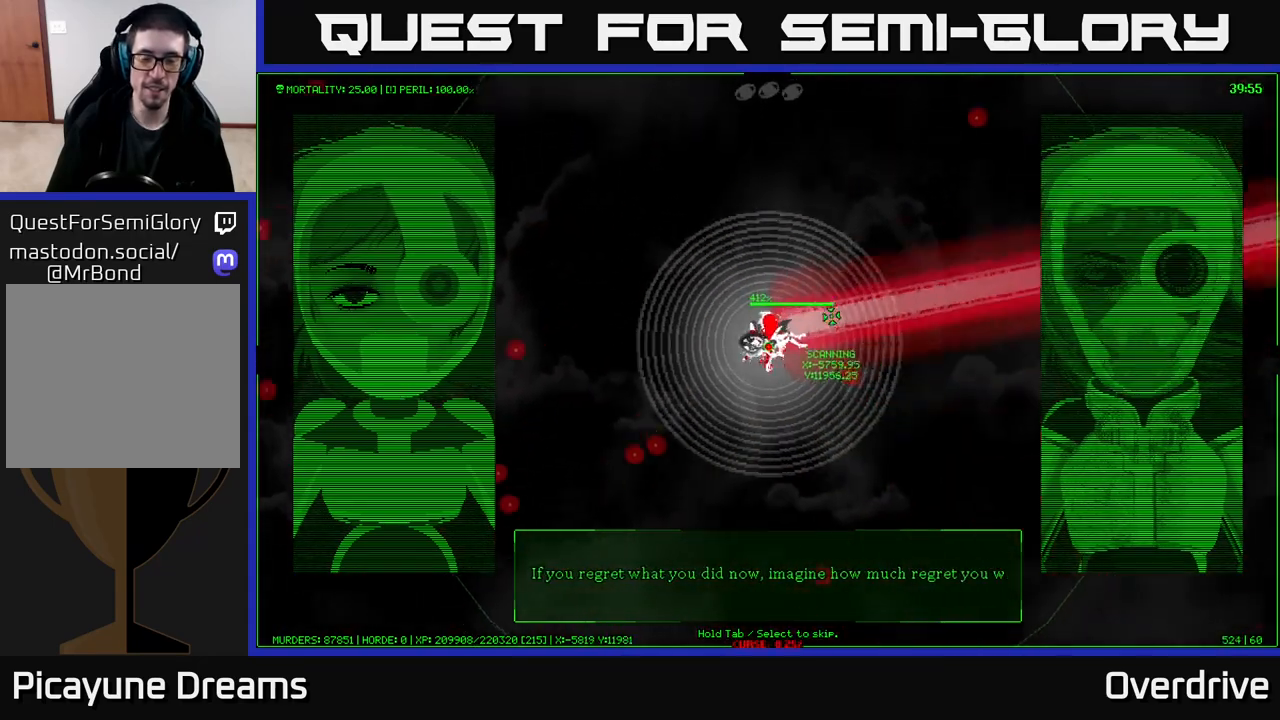
{"buttons": [], "left_stick": "up-left", "right_stick": "center", "events": [[17, "left_stick", "up-left"]]}
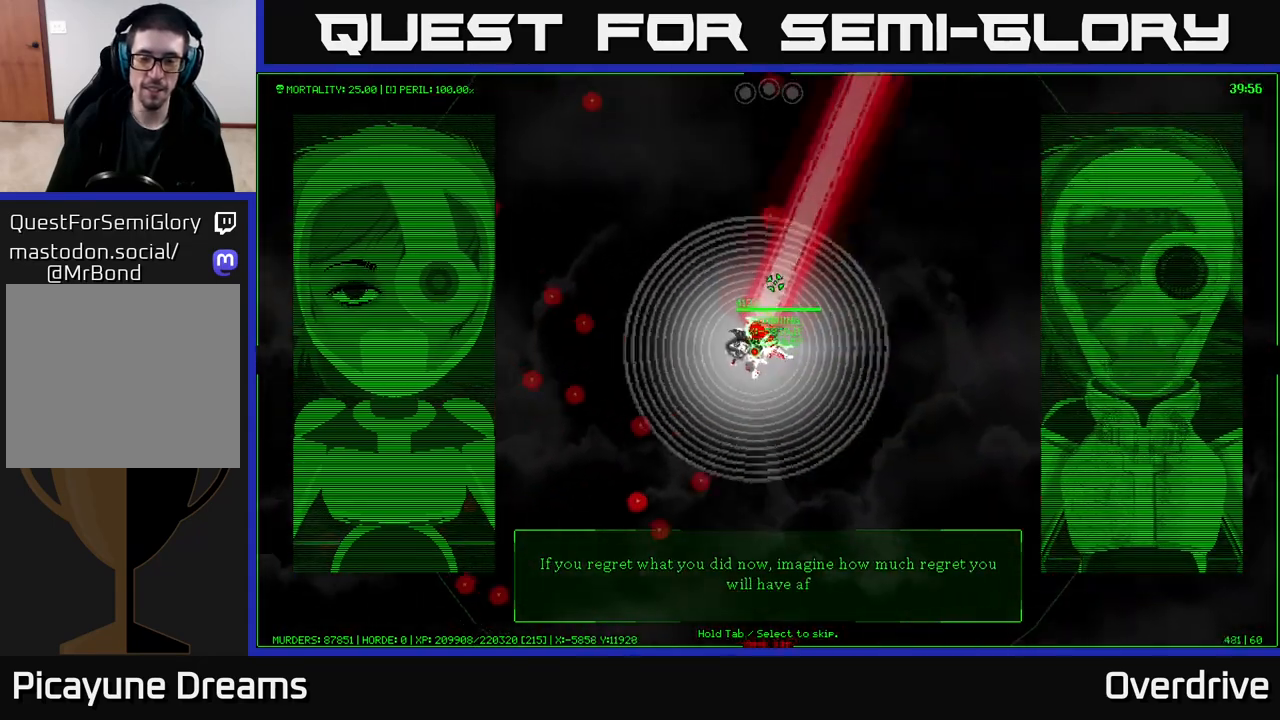
{"buttons": [], "left_stick": "down-left", "right_stick": "center", "events": [[83, "left_stick", "left"], [467, "left_stick", "down-left"]]}
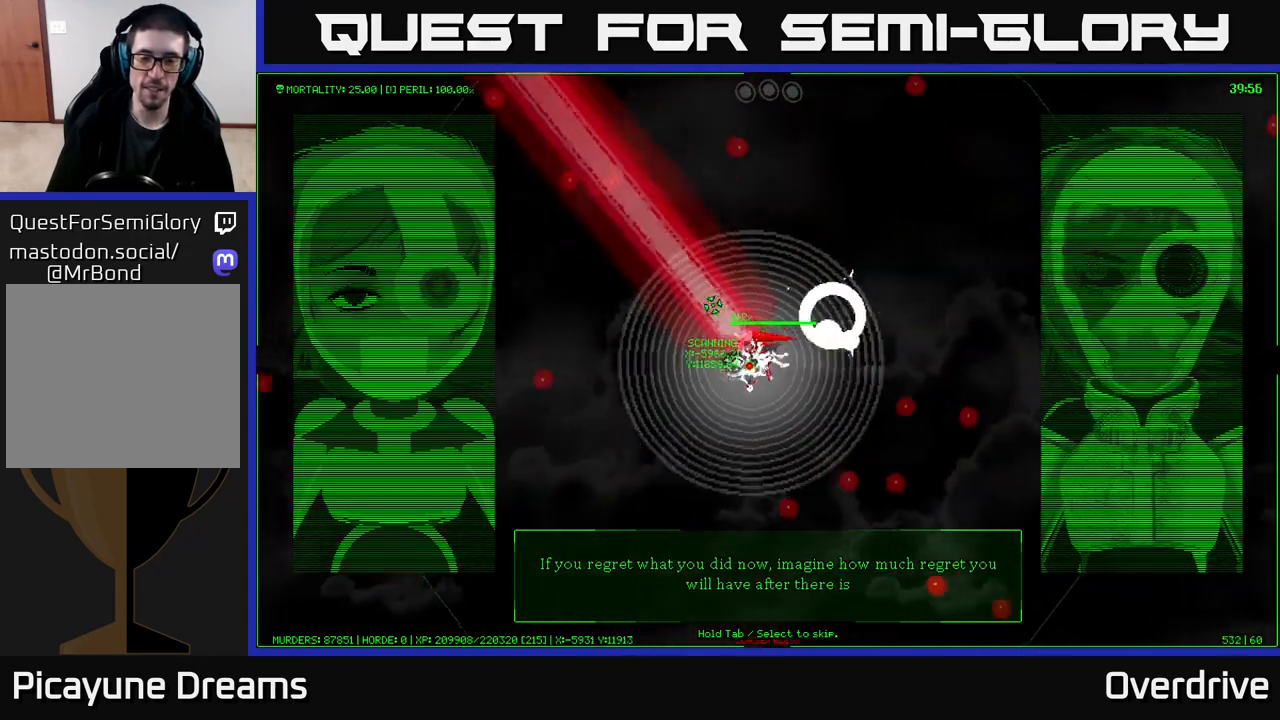
{"buttons": [], "left_stick": "down-right", "right_stick": "center", "events": [[133, "left_stick", "down"], [383, "left_stick", "down-right"]]}
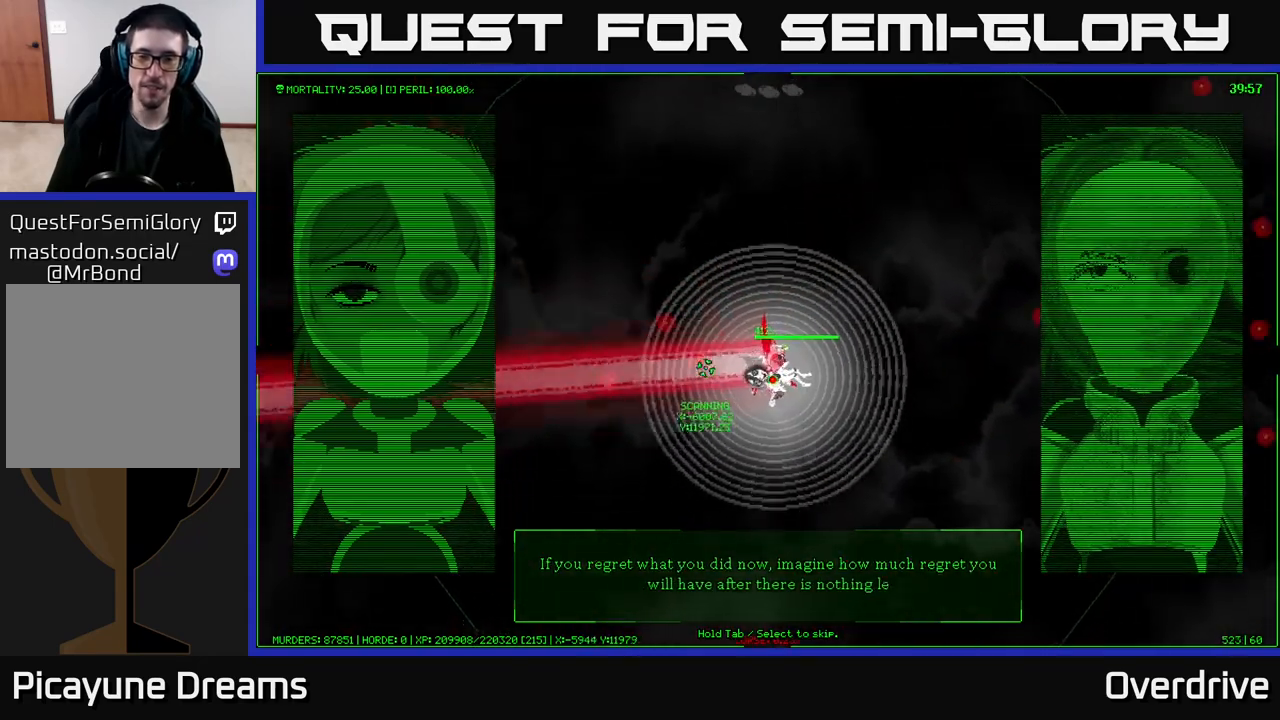
{"buttons": [], "left_stick": "right", "right_stick": "center", "events": [[283, "left_stick", "right"]]}
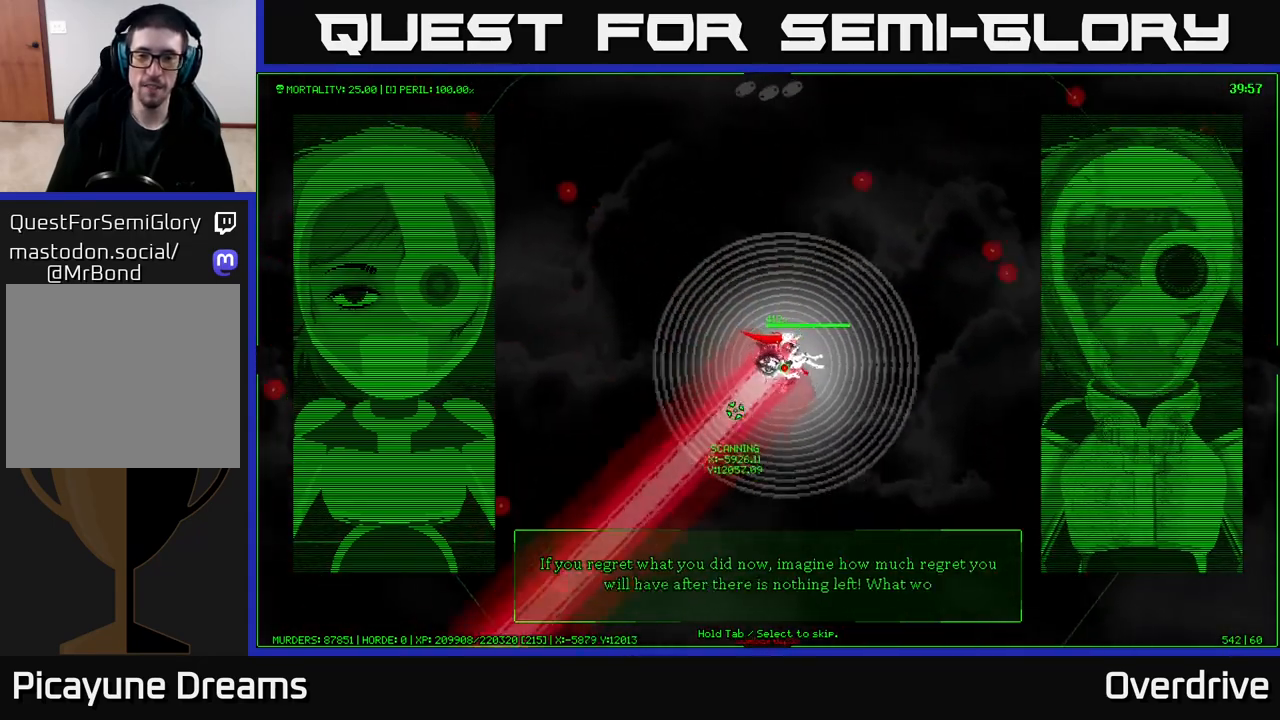
{"buttons": [], "left_stick": "up-right", "right_stick": "center", "events": [[433, "left_stick", "up-right"]]}
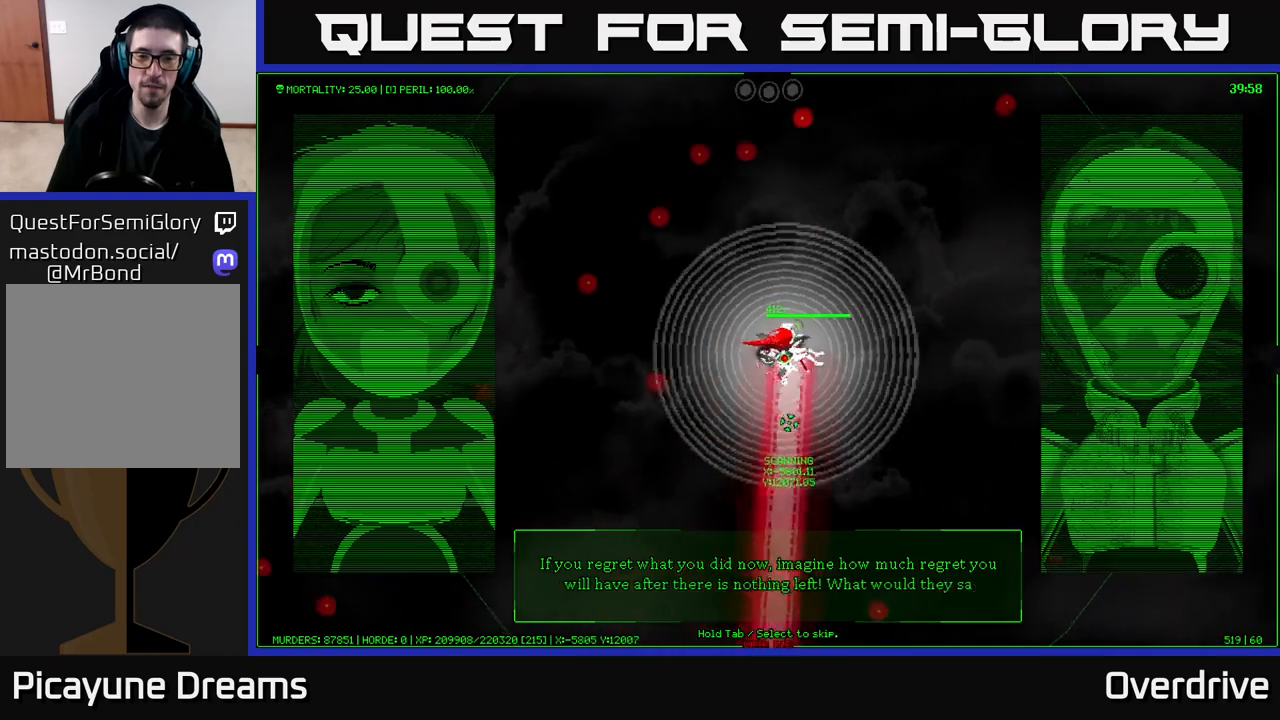
{"buttons": [], "left_stick": "up", "right_stick": "center", "events": [[250, "left_stick", "up"]]}
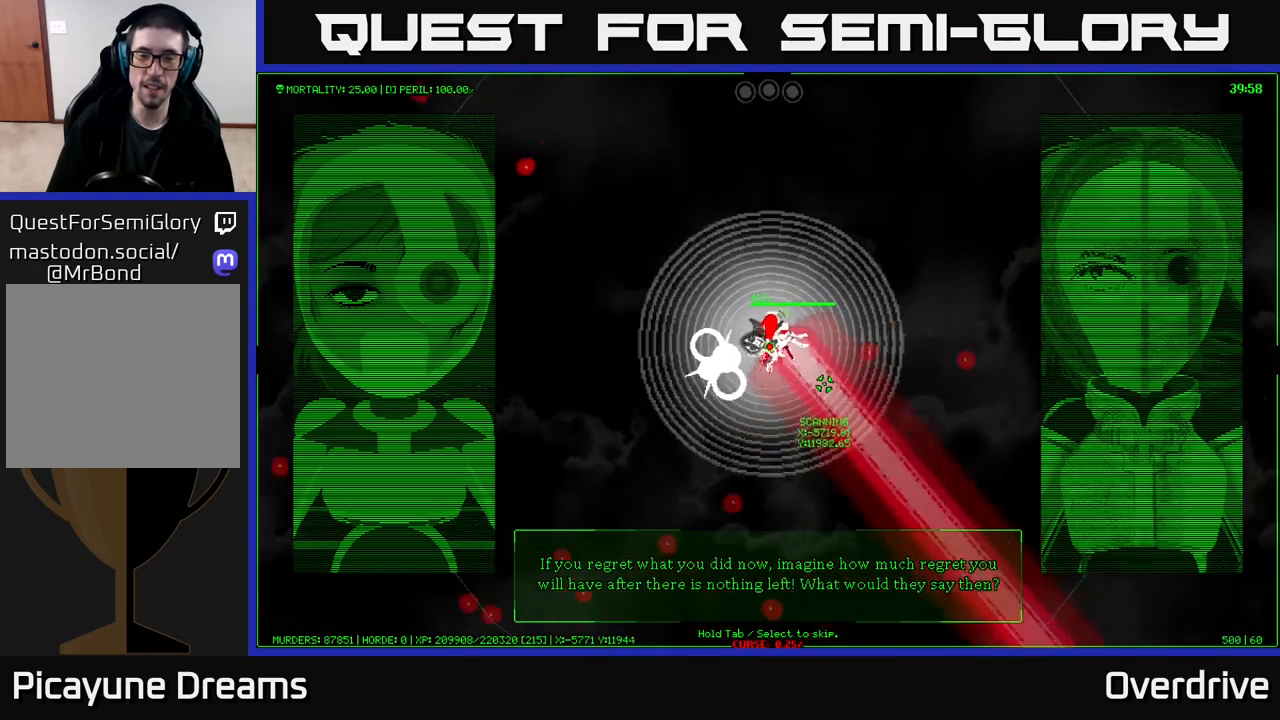
{"buttons": [], "left_stick": "up-left", "right_stick": "center", "events": [[217, "left_stick", "up-left"]]}
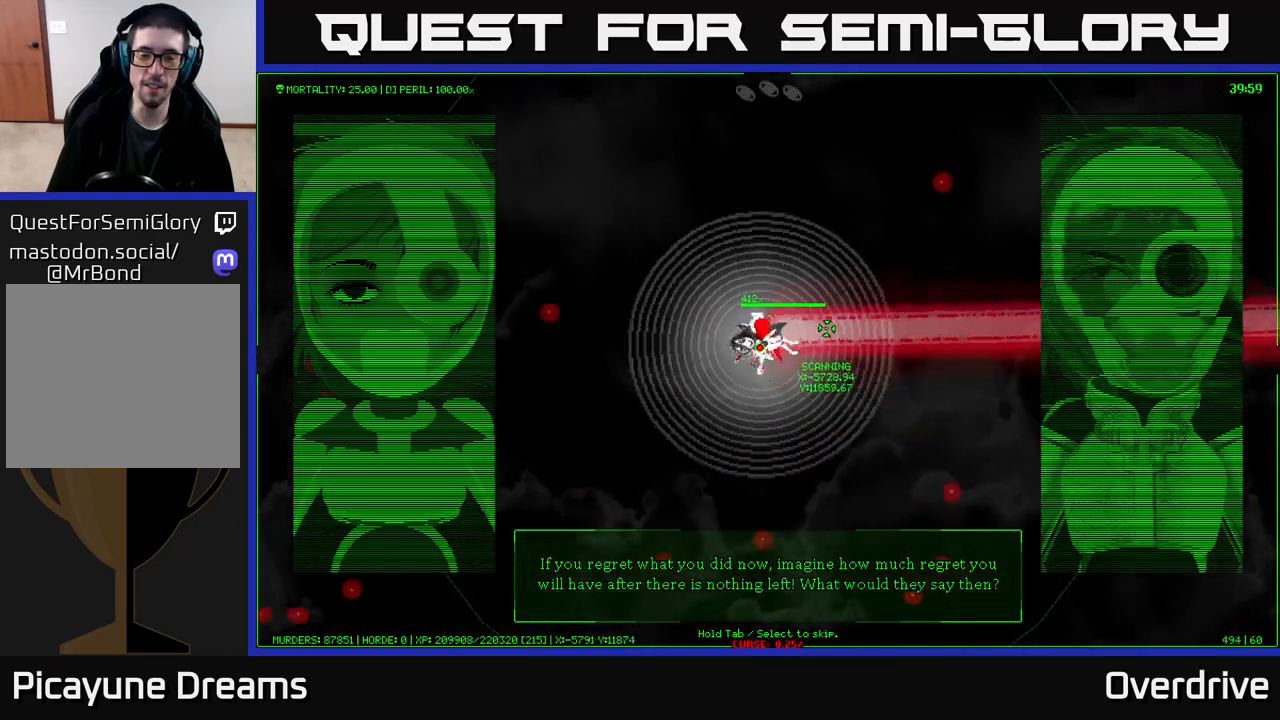
{"buttons": [], "left_stick": "up-left", "right_stick": "center", "events": []}
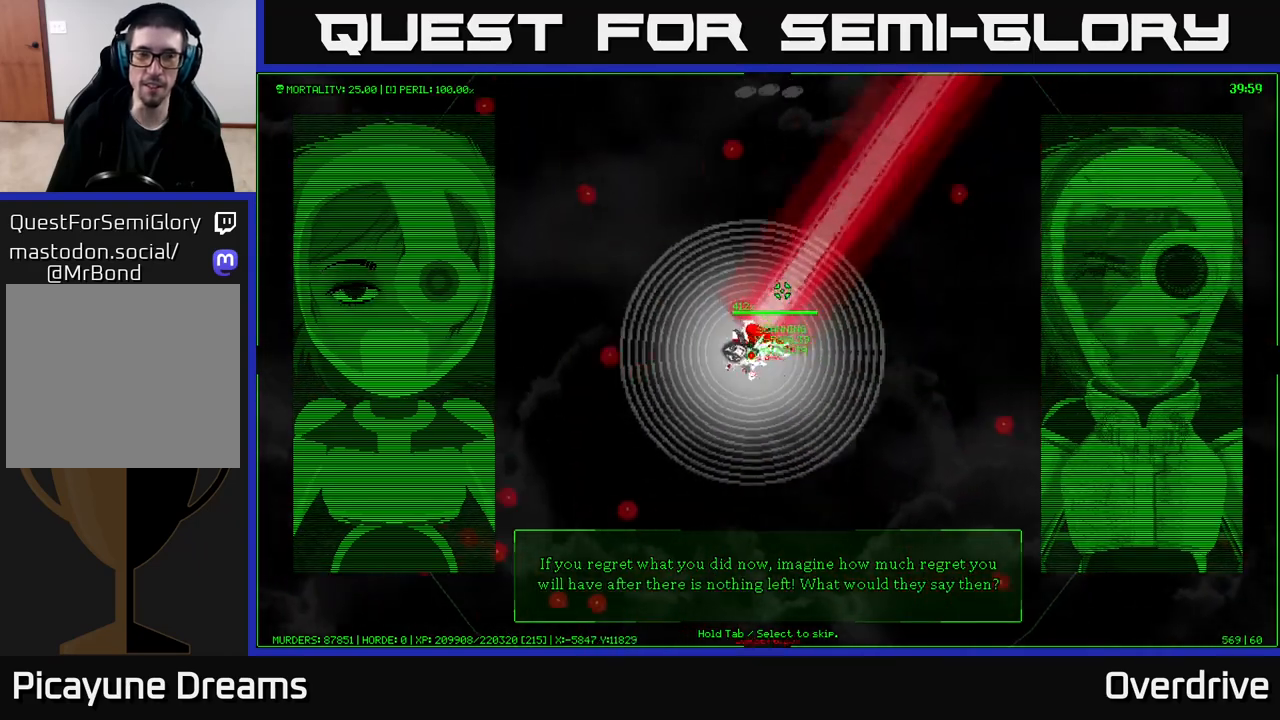
{"buttons": [], "left_stick": "left", "right_stick": "center", "events": [[133, "left_stick", "up"], [283, "left_stick", "up-left"], [417, "left_stick", "left"]]}
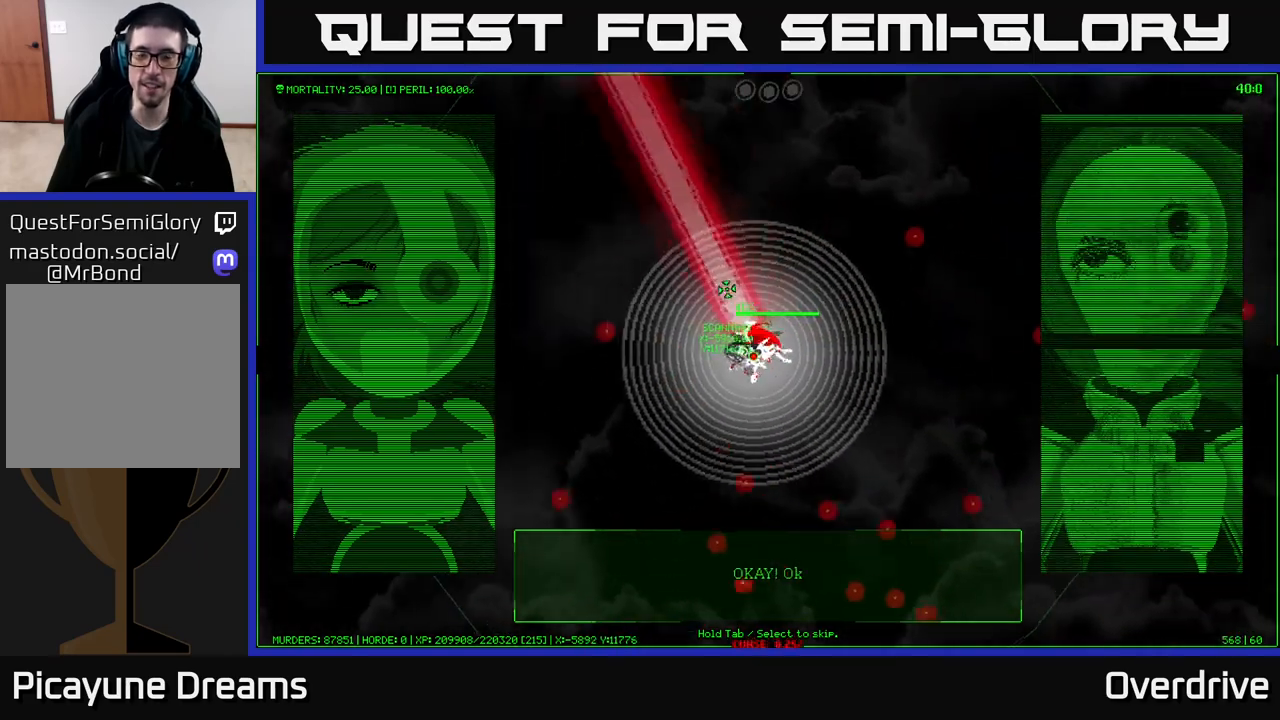
{"buttons": [], "left_stick": "down-left", "right_stick": "center", "events": [[450, "left_stick", "down-left"]]}
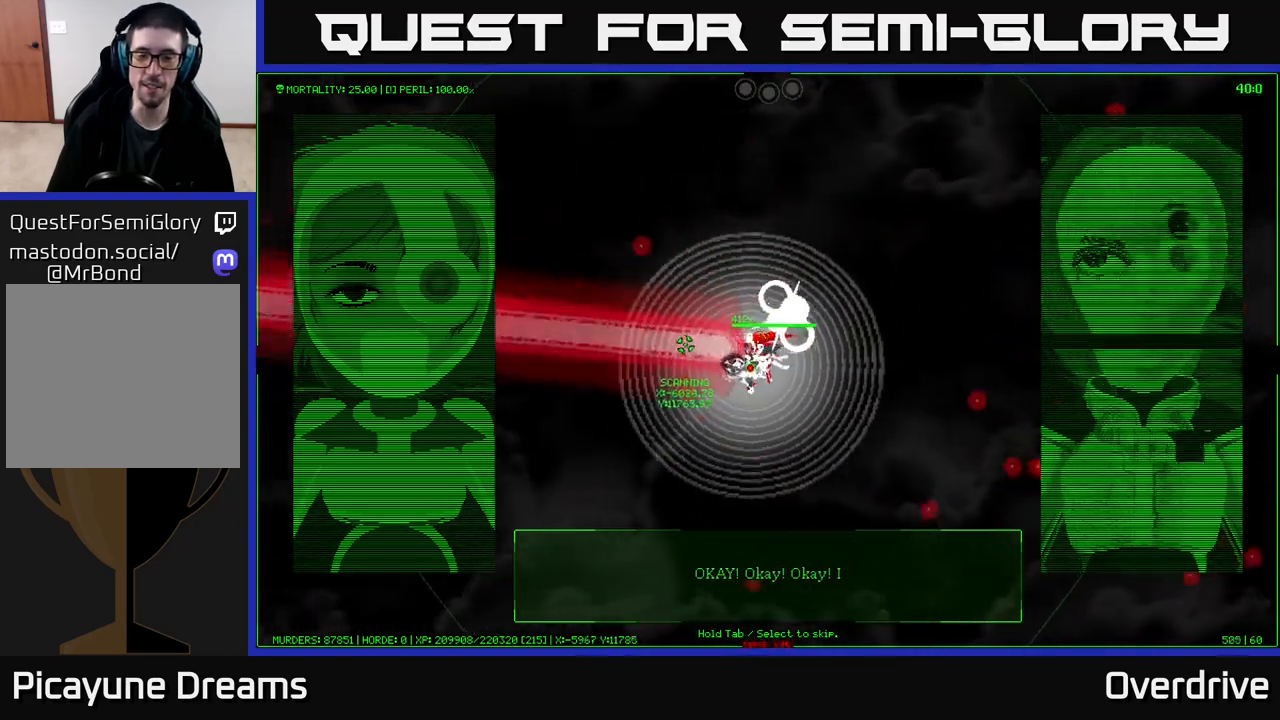
{"buttons": [], "left_stick": "down-left", "right_stick": "center", "events": []}
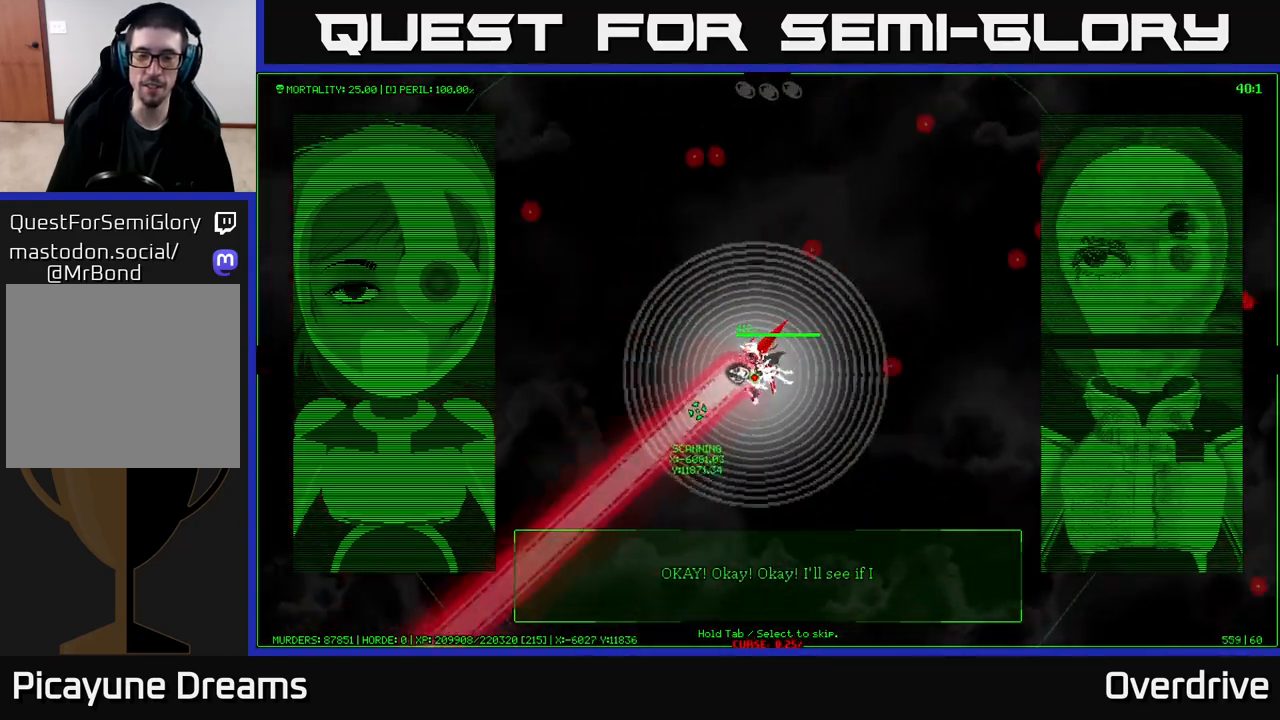
{"buttons": [], "left_stick": "down-right", "right_stick": "center", "events": [[33, "left_stick", "down"], [283, "left_stick", "down-right"]]}
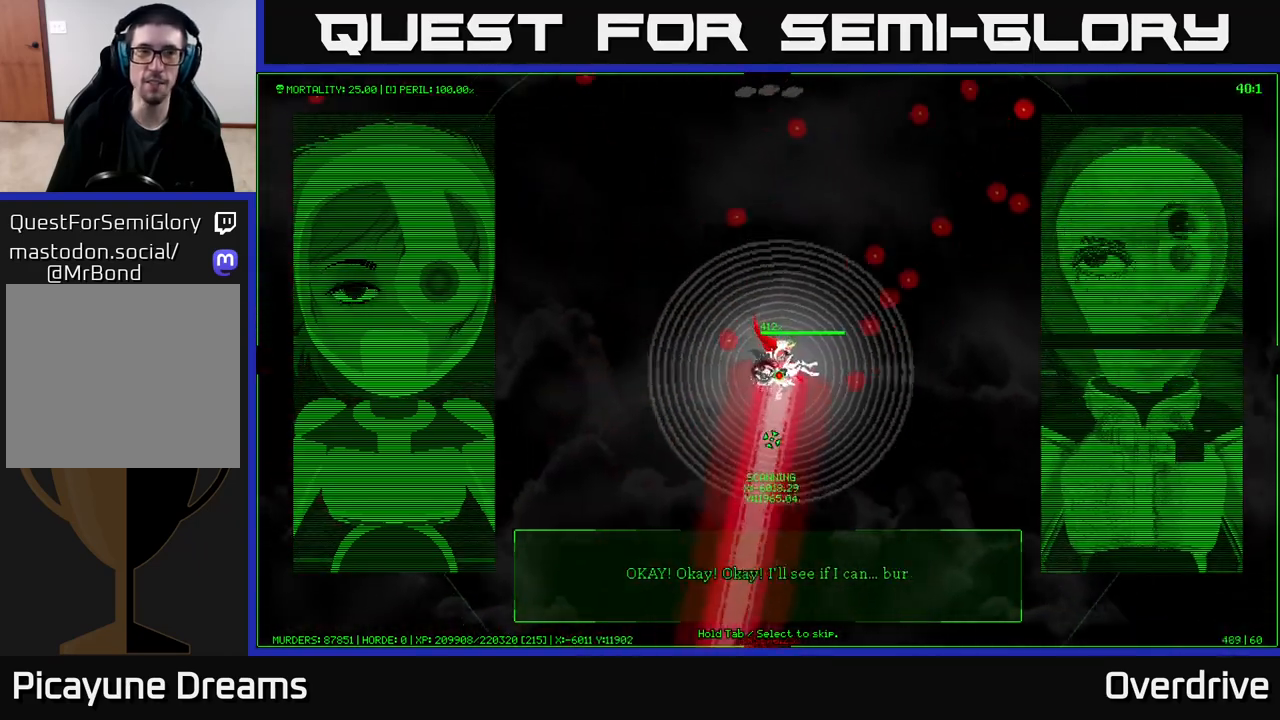
{"buttons": [], "left_stick": "right", "right_stick": "center", "events": [[33, "left_stick", "right"]]}
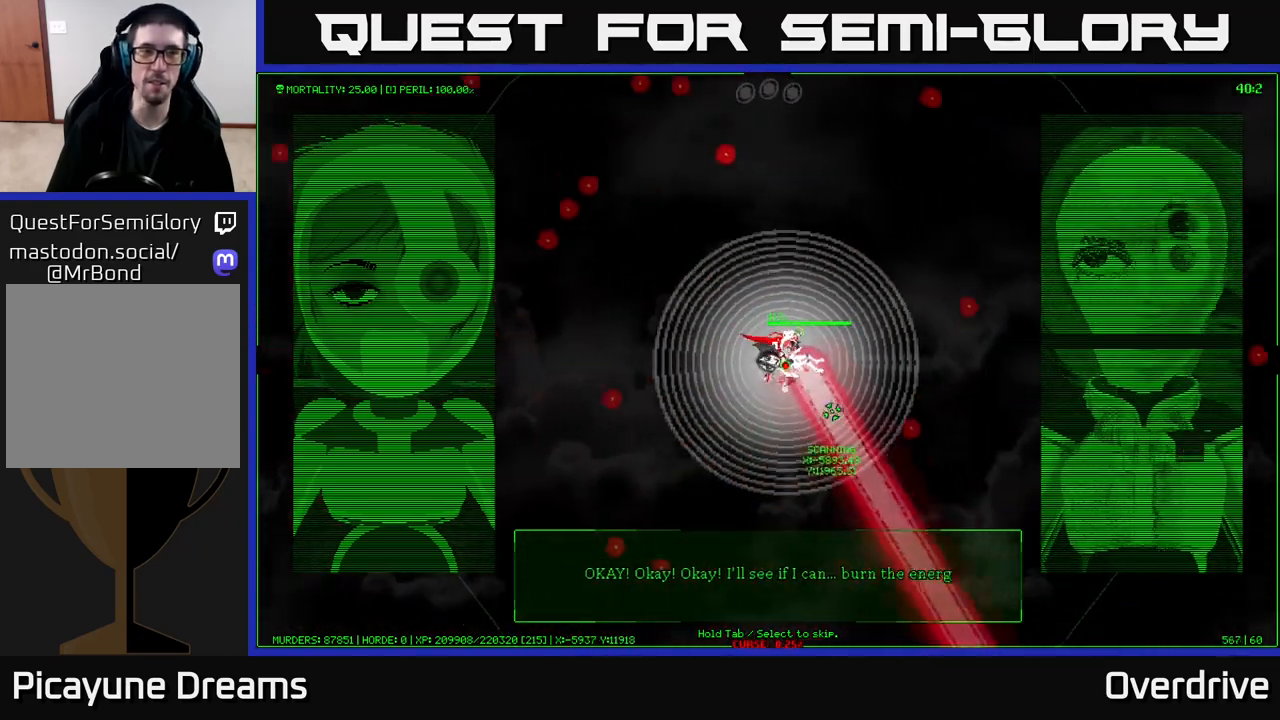
{"buttons": [], "left_stick": "up-right", "right_stick": "center", "events": [[267, "left_stick", "up-right"]]}
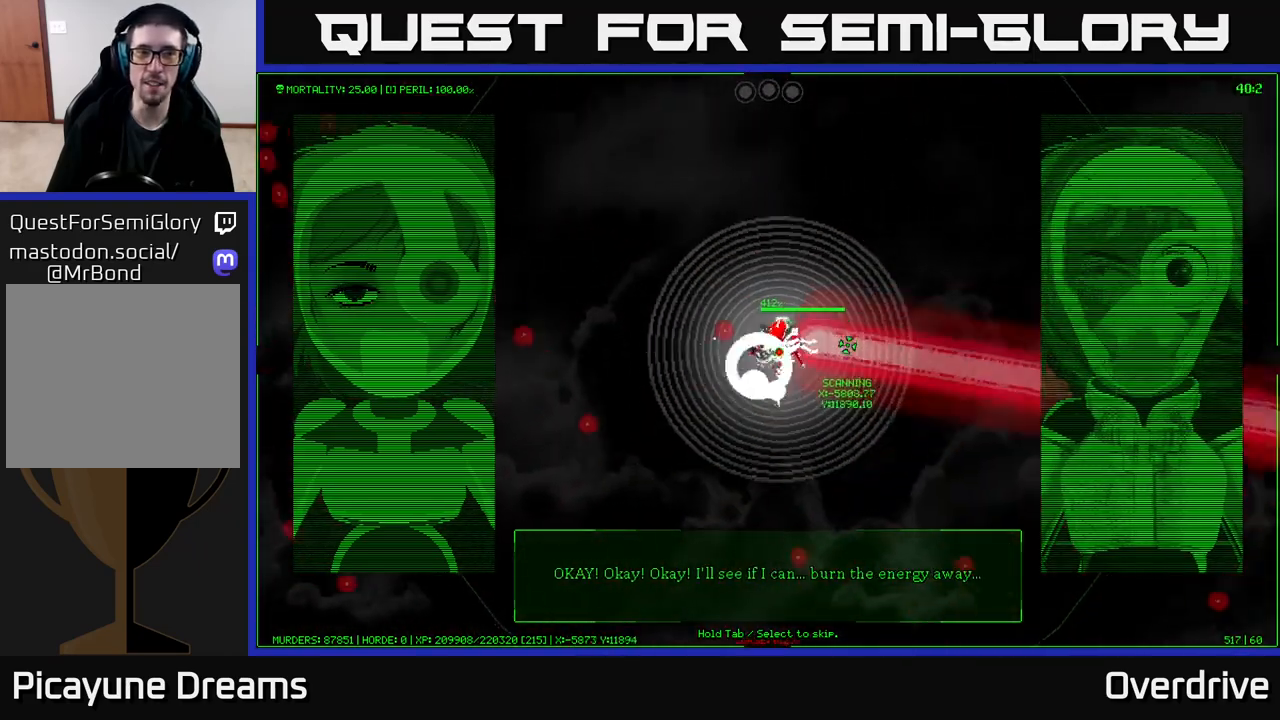
{"buttons": [], "left_stick": "right", "right_stick": "center", "events": [[167, "left_stick", "right"]]}
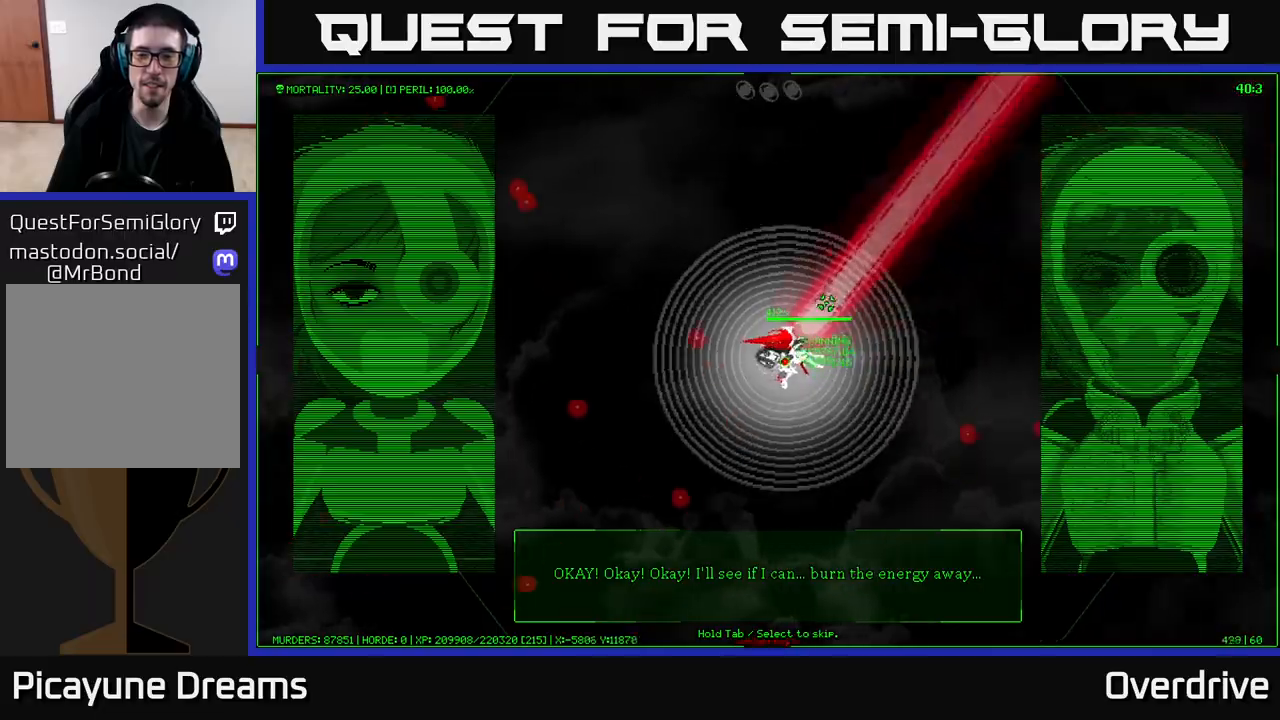
{"buttons": [], "left_stick": "up", "right_stick": "center", "events": [[167, "left_stick", "up-right"], [333, "left_stick", "up"]]}
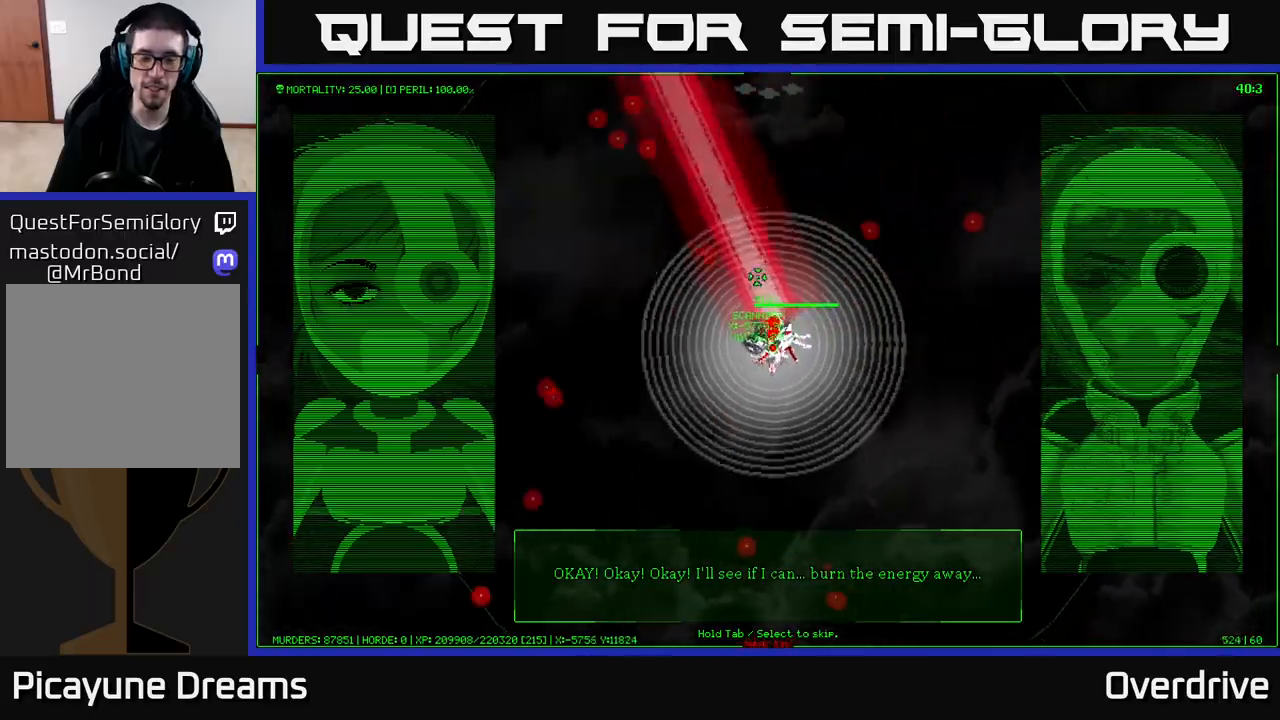
{"buttons": [], "left_stick": "center", "right_stick": "center", "events": [[400, "left_stick", "center"]]}